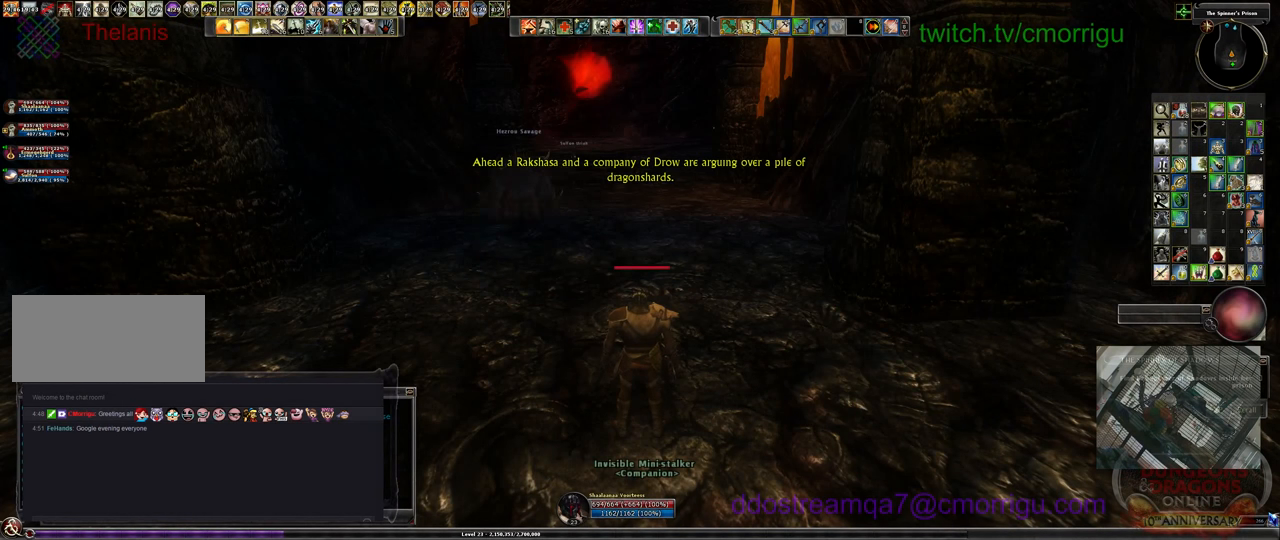
Gameplay with keyboard; each line is a JSON object with the keys held at the frame after it. "events" lists presses ("down") and releases ("up") of ".", "/", "0", "1", "2", "3", "4", "5", "6", "7", "8", "9", "a", "b", "backslash", "backspace", "c", "caps_lock", "comma", "ctrl_l", "ctrl_r", "d", "e", "equals", "escape", "f", "f1", "f10", "f11", "f12", "f2", "f3", "f4", "f5", "f6", "f7", "f8", "f9", "g", "h", "i", "j", "k", "l", "lbracket", "m", "minus", "n", "o", "p", "q", "quote", "r", "rbracket", "return", "s", "semicolon", "shift_l", "shift_r", "space", "t", "tab", "tilde", "u", "v", "w", "x", "y" and "z" between this image and that frame as [ms after this image, input, new state], when the widget could be followed in between. No other keys are recorded. Mouse input is not recorded.
{"keys": [], "events": []}
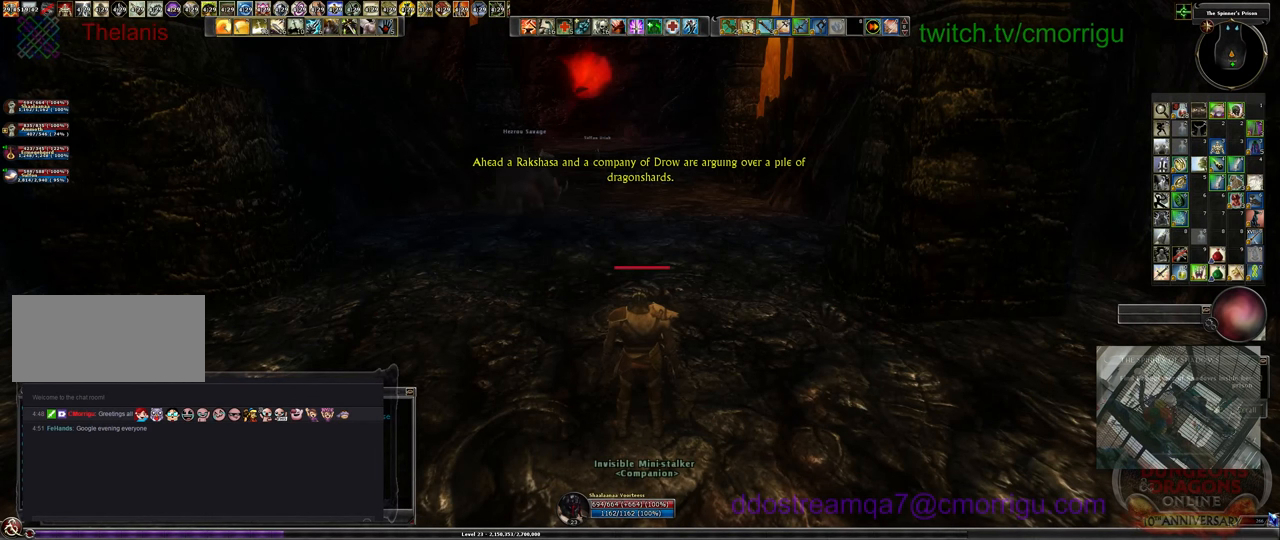
{"keys": [], "events": []}
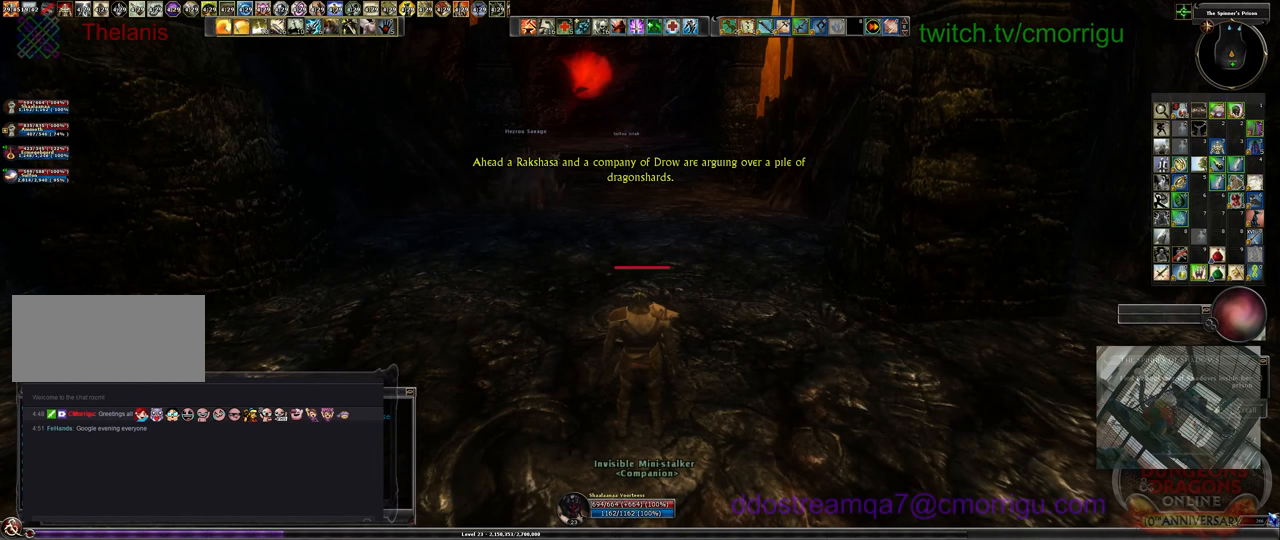
{"keys": [], "events": []}
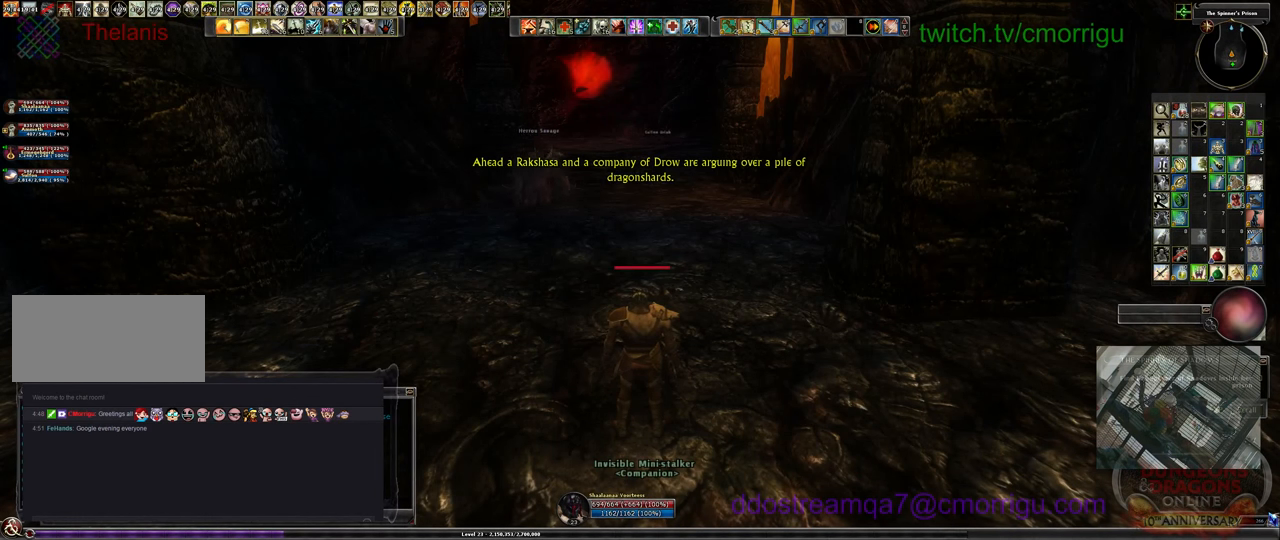
{"keys": [], "events": []}
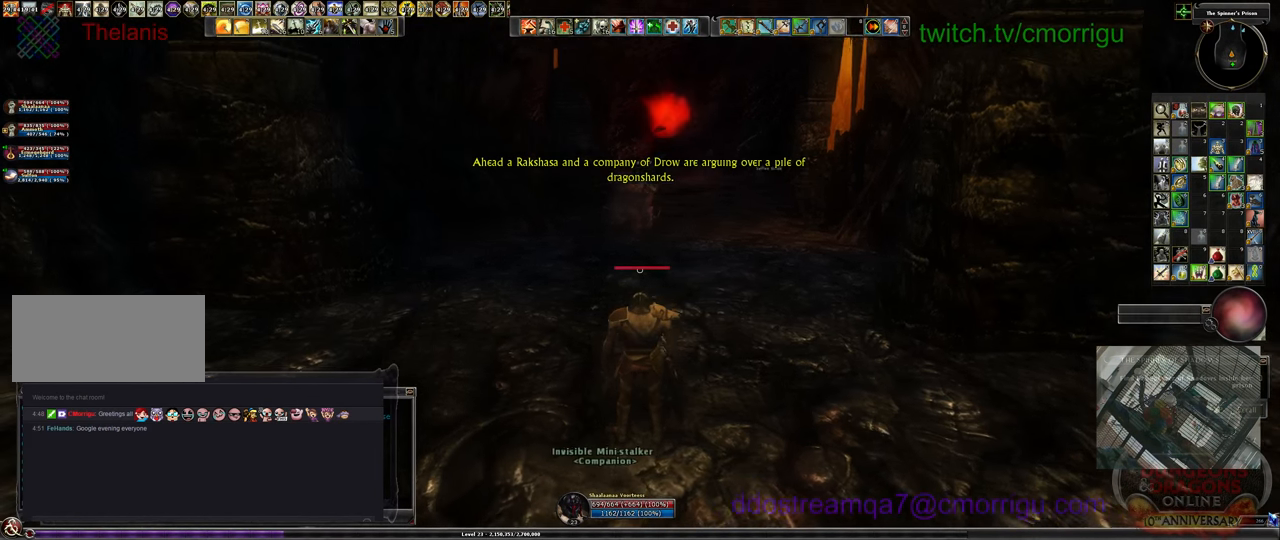
{"keys": ["w"], "events": [[33, "w", "down"]]}
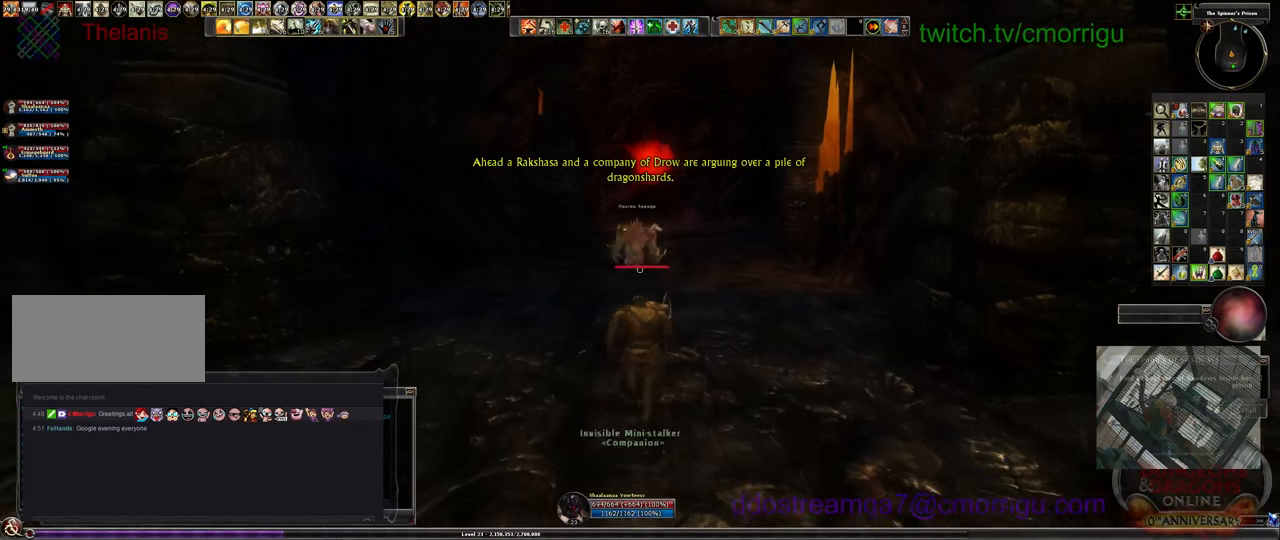
{"keys": ["w"], "events": []}
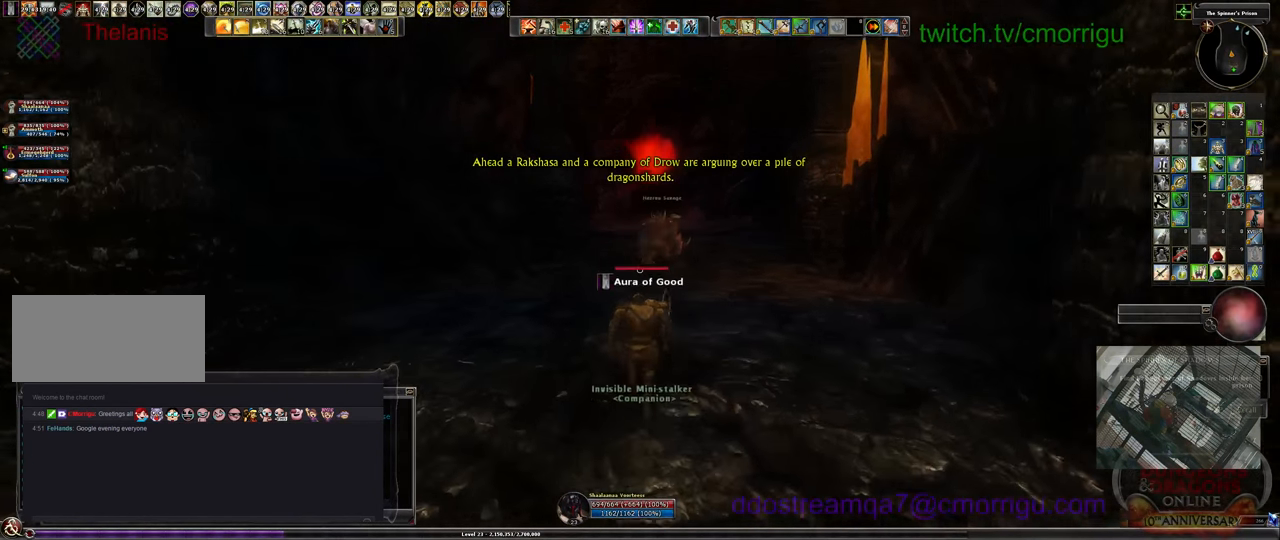
{"keys": ["w"], "events": []}
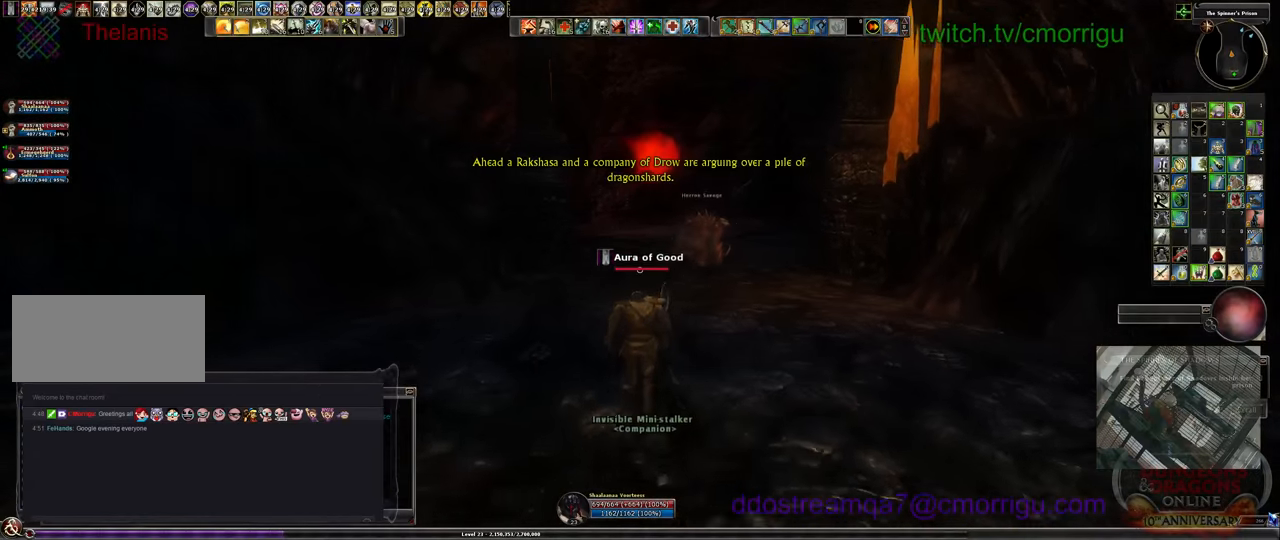
{"keys": ["w"], "events": []}
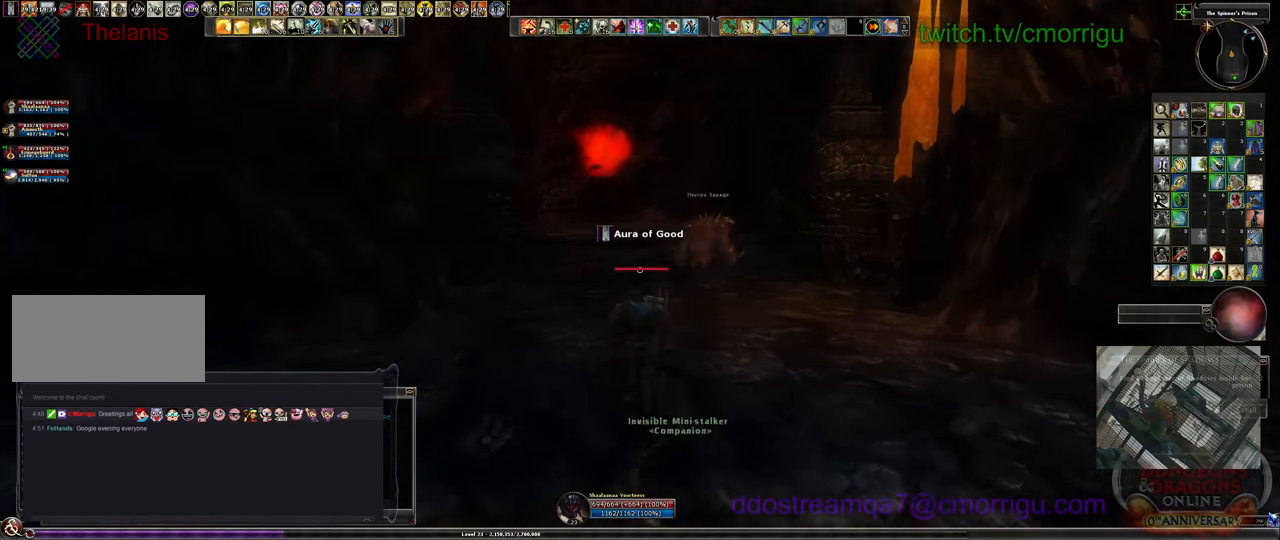
{"keys": ["w"], "events": []}
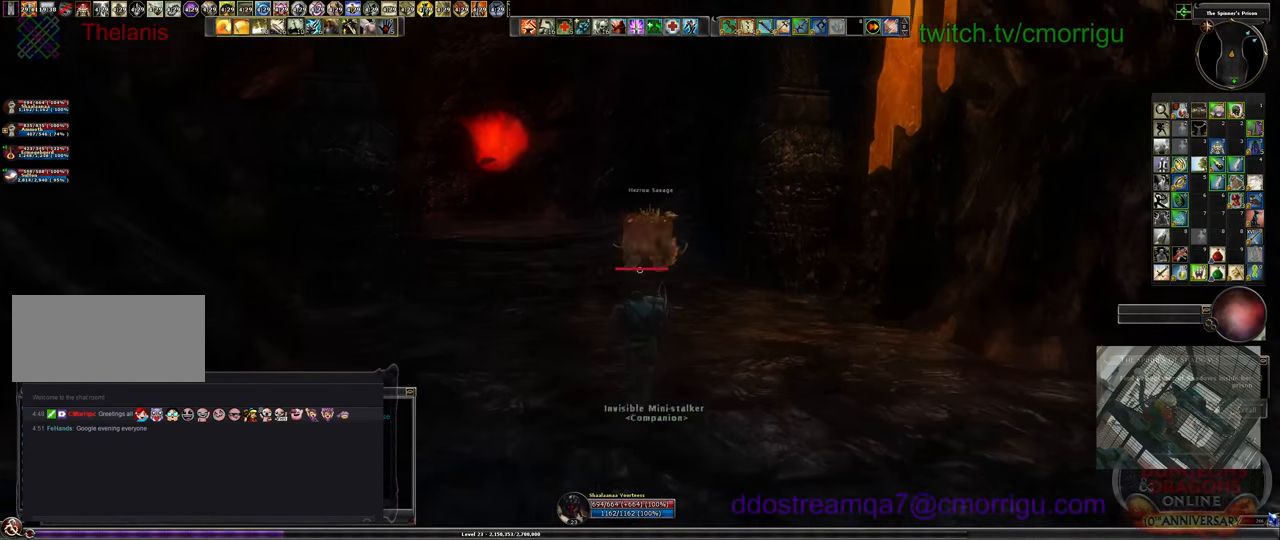
{"keys": ["w"], "events": []}
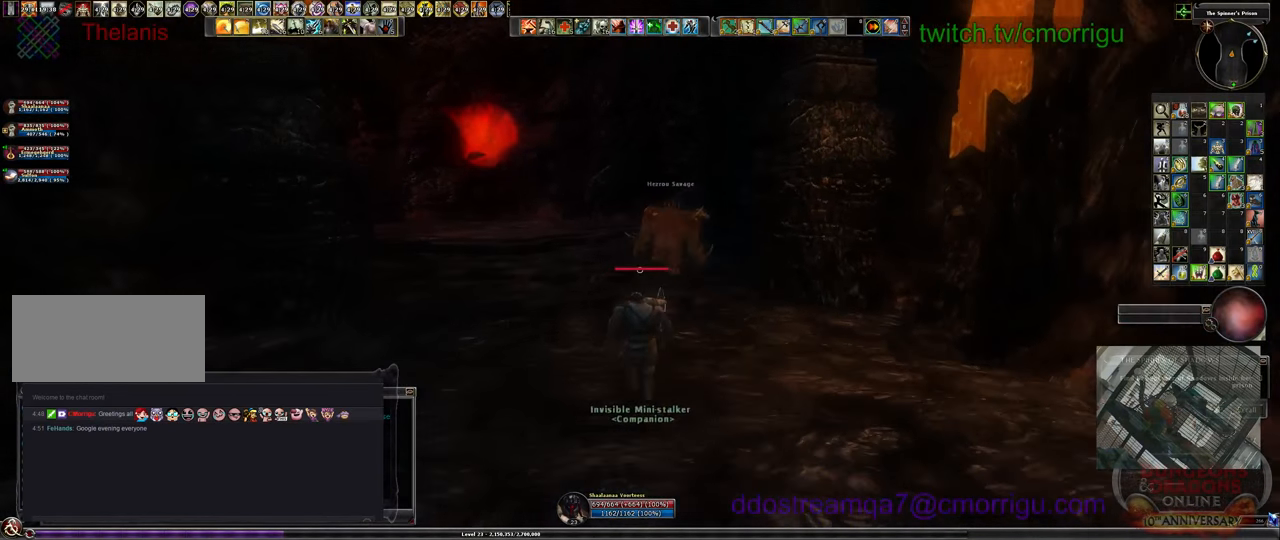
{"keys": ["w"], "events": []}
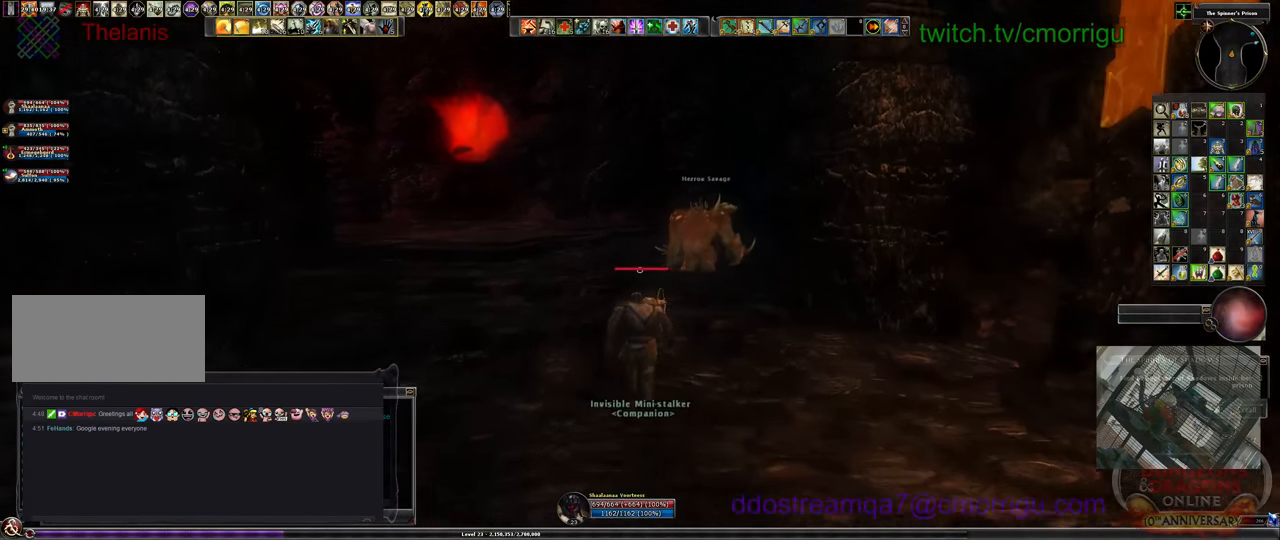
{"keys": ["w"], "events": []}
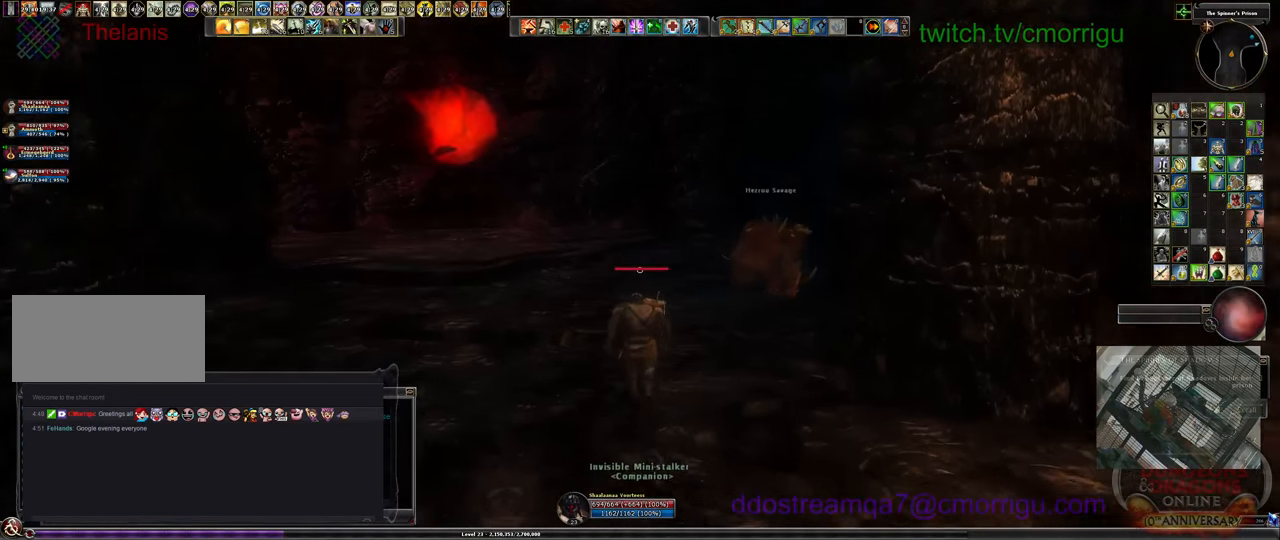
{"keys": [], "events": [[66, "r", "down"], [200, "r", "up"], [200, "w", "up"]]}